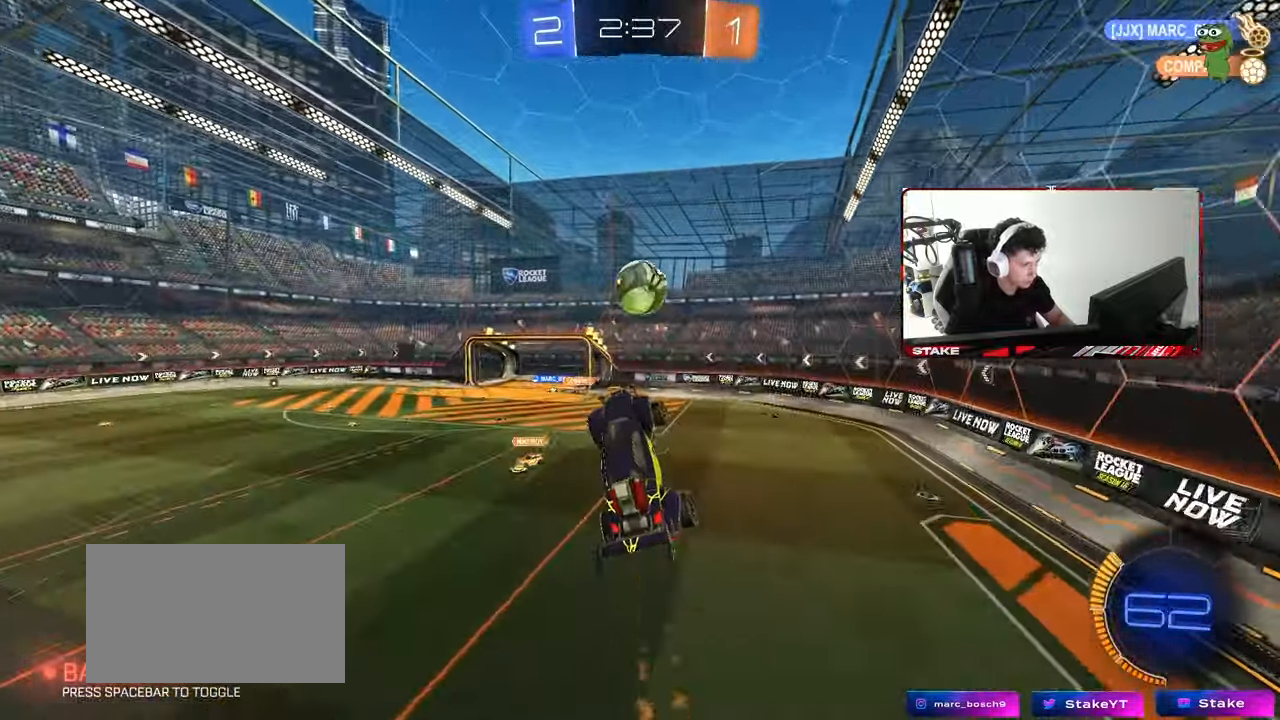
Gameplay with keyboard and mouse; each line is a JSON object with the keys and mouse buttons held at the frame after it. "events" lists presses ("down") and releases ("up") of "1", "2", "3", "4", "5", "a", "alt", "c", "caps_lock", "ctrl", "d", "e", "f", "g", "q", "r", "s", "shift", "space", "t", "tab", "v", "w", "x", "z", "mouse_left", "mouse_wheel" and "mouse_right" between this image and that frame as [ms after this image, input, new state], when the widget could be followed in between. "mouse_left", "mouse_wheel", "mouse_right" = the "left", "wheel", "right" buttons of the "mouse" list. No other keys are recorded. "wheel" means that the mouse wheel is clicked or scrolled. "mouse_move" is the direction in which the mouse moves at that frame (one of eight, or "still"), when it could be read.
{"keys": ["a", "shift"], "mouse": ["left"], "mouse_move": "still", "events": [[83, "w", "down"], [133, "d", "down"], [183, "a", "up"], [183, "mouse_left", "down"], [233, "shift", "down"], [233, "w", "up"], [267, "a", "down"], [267, "d", "up"], [367, "w", "down"], [500, "w", "up"]]}
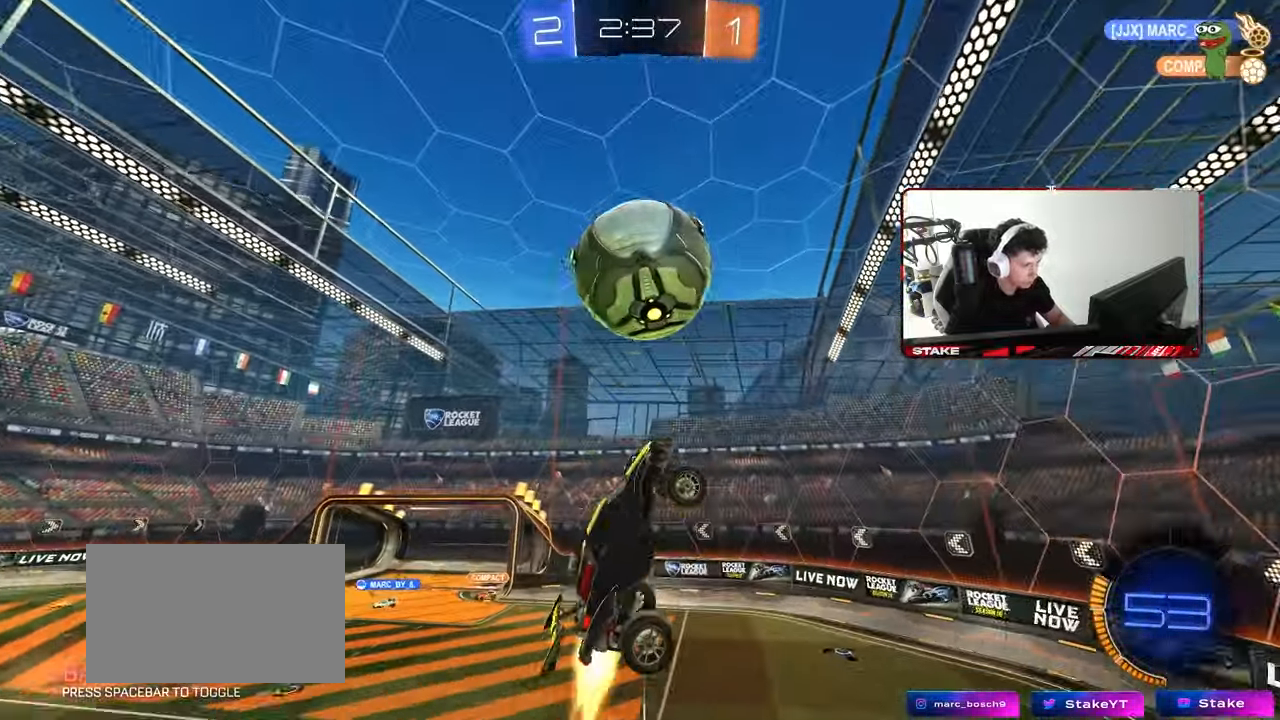
{"keys": ["a", "shift"], "mouse": ["left"], "mouse_move": "still", "events": [[100, "s", "down"], [250, "s", "up"], [333, "w", "down"], [383, "w", "up"]]}
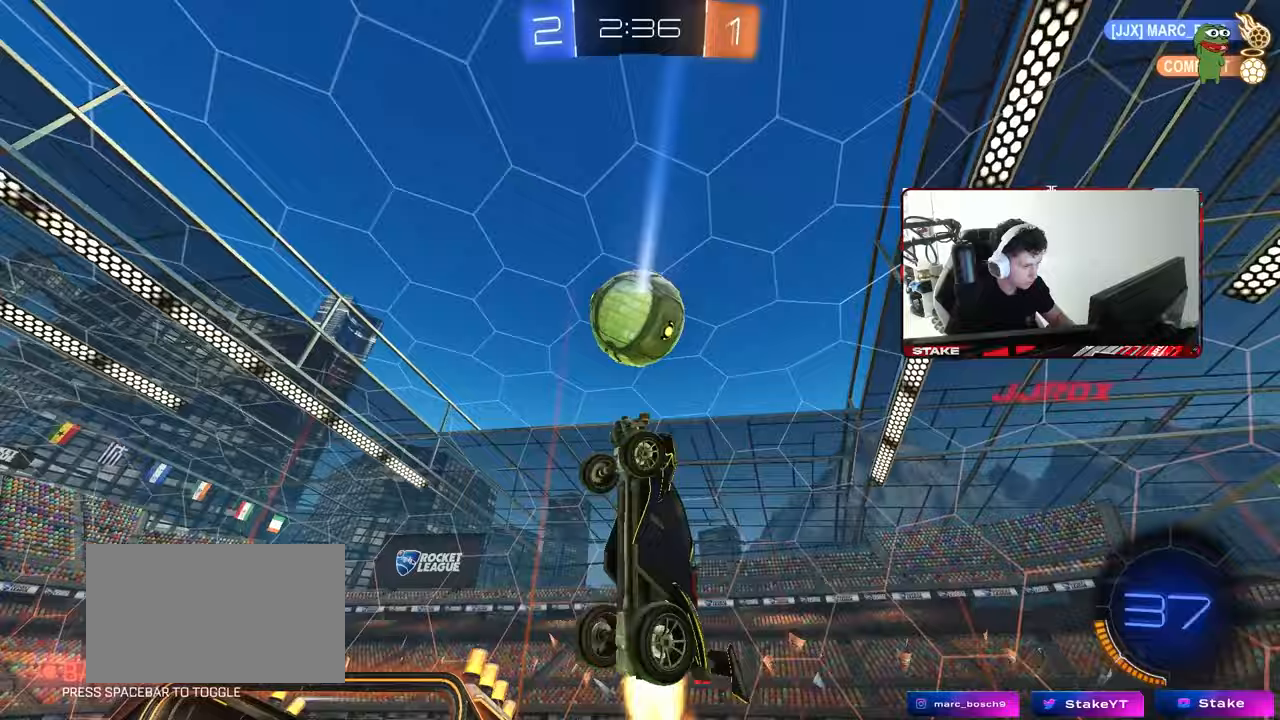
{"keys": [], "mouse": ["left"], "mouse_move": "still", "events": [[117, "s", "down"], [167, "shift", "up"], [217, "s", "up"], [250, "a", "up"], [300, "d", "down"], [350, "w", "down"], [450, "d", "up"], [450, "w", "up"]]}
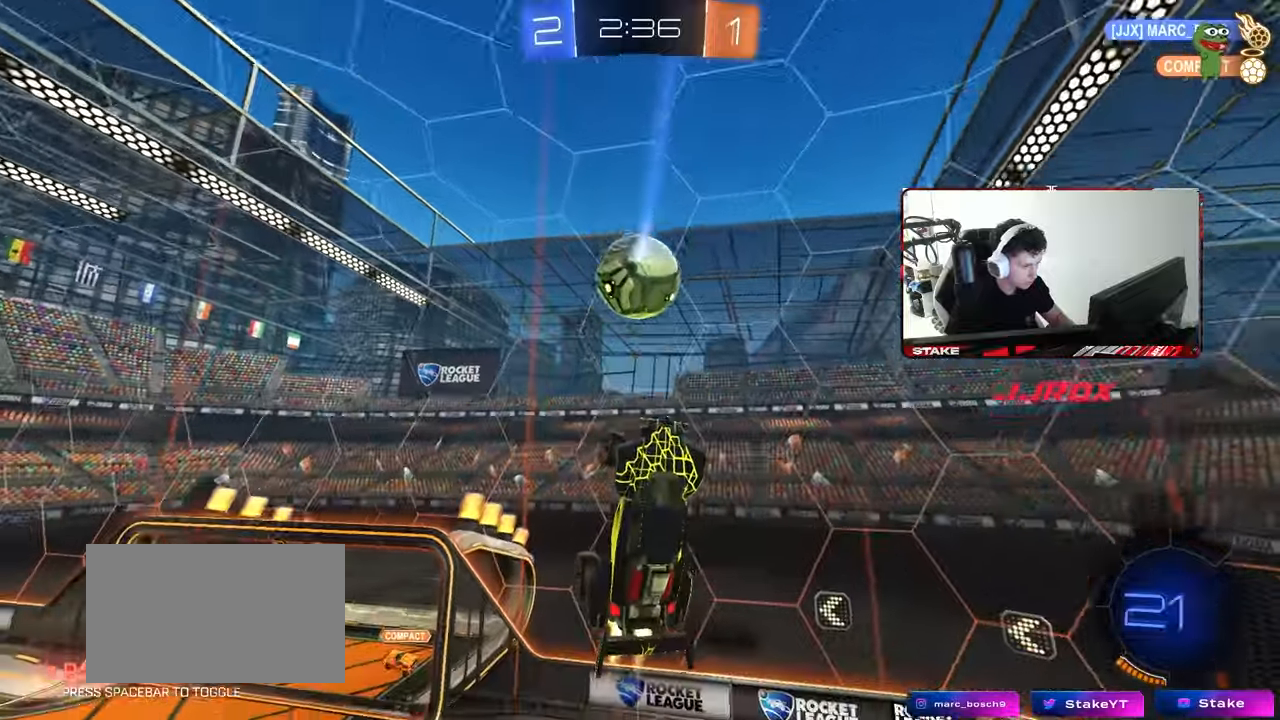
{"keys": ["a", "shift", "w"], "mouse": ["left"], "mouse_move": "down-left", "events": [[33, "d", "down"], [83, "shift", "down"], [133, "d", "up"], [183, "a", "down"], [183, "w", "down"], [233, "shift", "up"], [267, "mouse_left", "up"], [417, "mouse_left", "down"], [467, "shift", "down"]]}
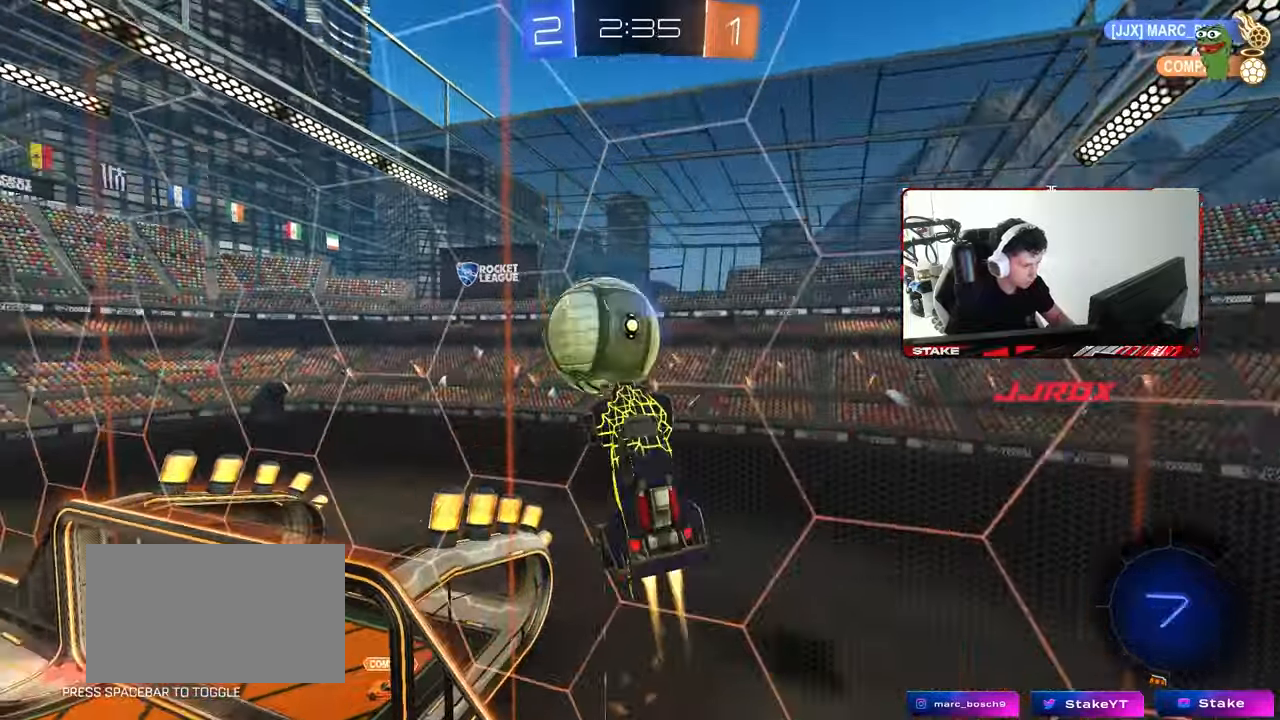
{"keys": ["a", "w"], "mouse": [], "mouse_move": "up", "events": [[50, "mouse_left", "up"], [50, "shift", "up"], [150, "shift", "down"], [233, "shift", "up"]]}
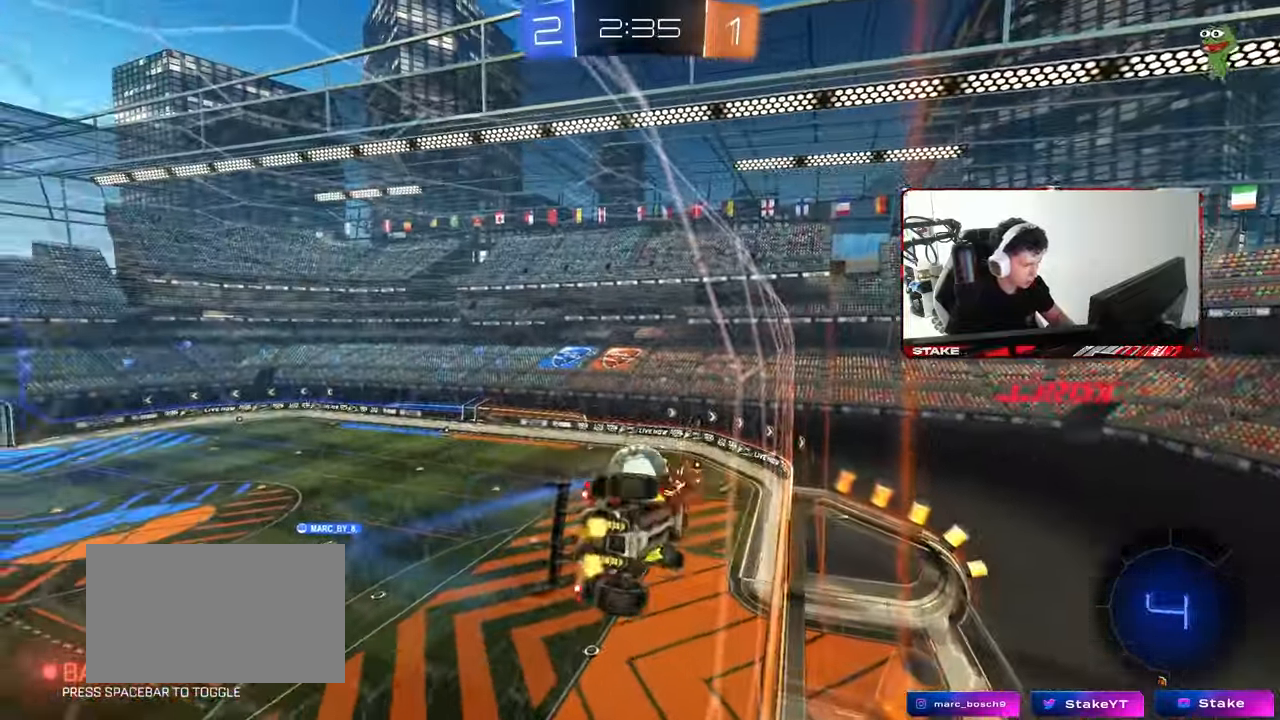
{"keys": ["a", "w"], "mouse": [], "mouse_move": "still", "events": [[300, "a", "up"], [350, "d", "down"], [400, "d", "up"], [483, "a", "down"]]}
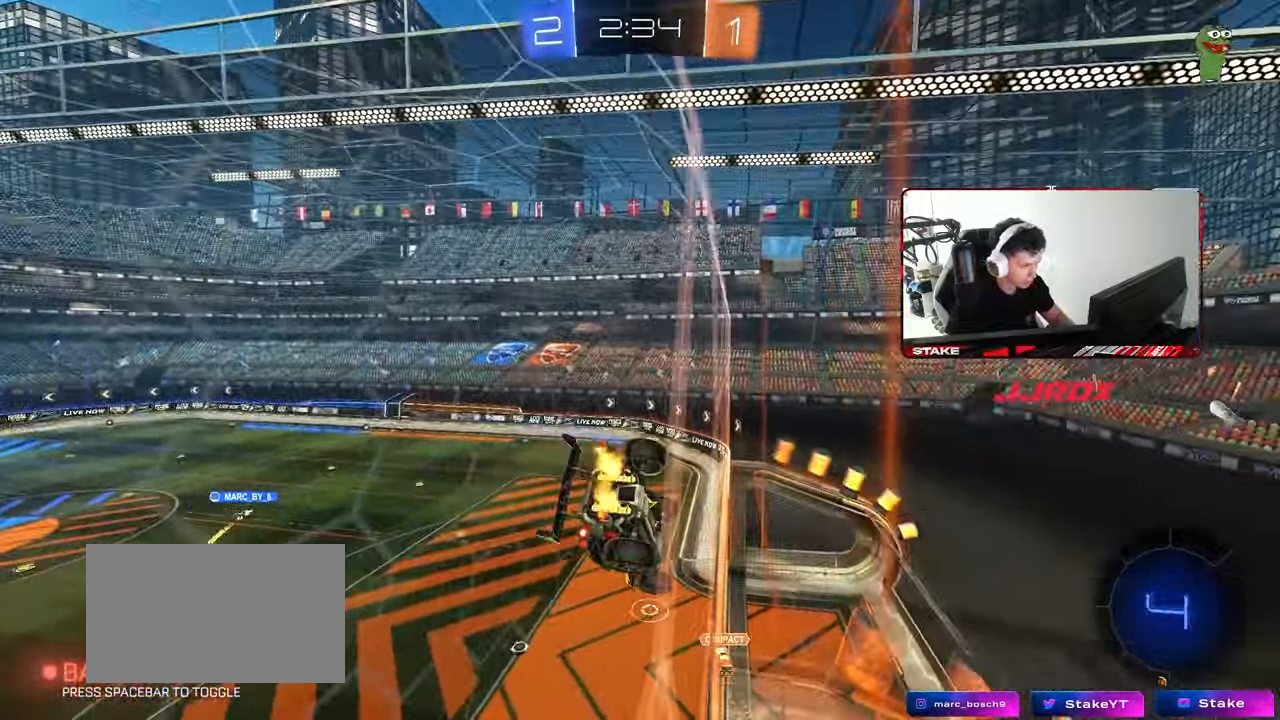
{"keys": ["d", "s", "shift"], "mouse": [], "mouse_move": "still", "events": [[33, "a", "up"], [183, "d", "down"], [217, "mouse_left", "down"], [217, "mouse_right", "down"], [217, "w", "up"], [267, "d", "up"], [317, "s", "down"], [417, "d", "down"], [417, "shift", "down"], [450, "mouse_right", "up"], [467, "mouse_left", "up"]]}
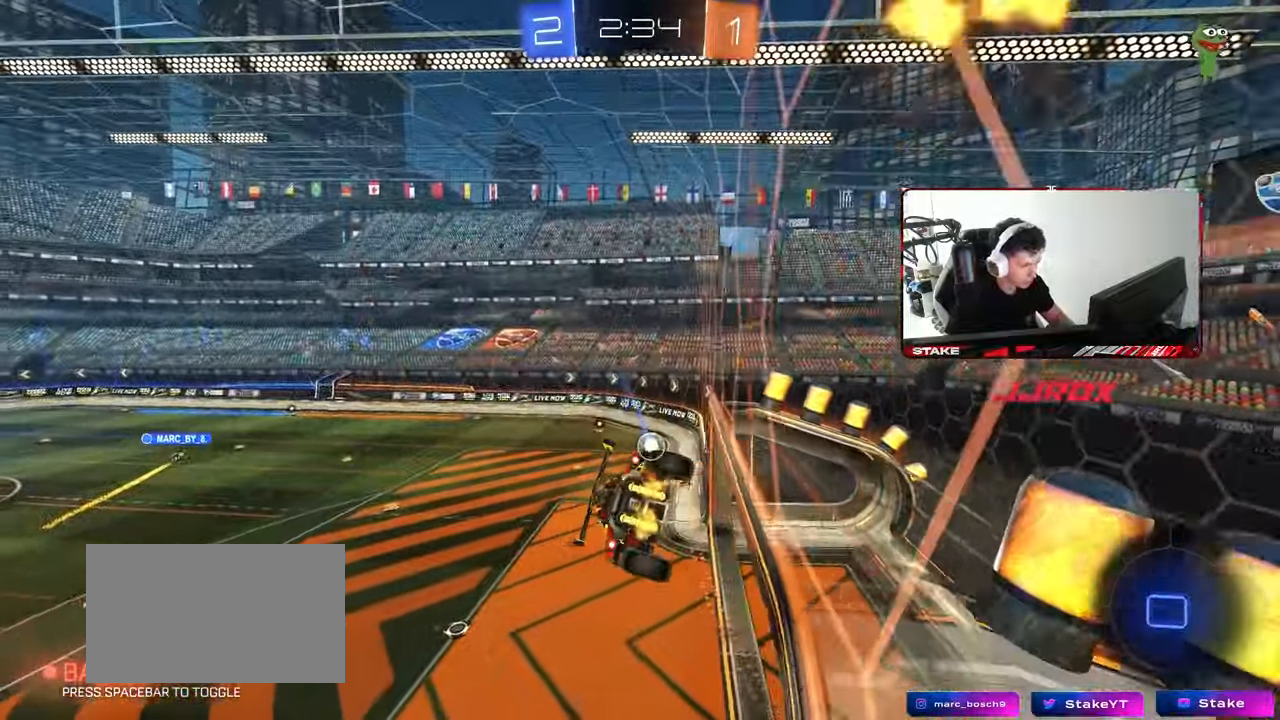
{"keys": [], "mouse": [], "mouse_move": "still", "events": [[100, "a", "down"], [100, "s", "up"], [150, "d", "up"], [150, "shift", "up"], [250, "a", "up"], [283, "d", "down"], [333, "d", "up"]]}
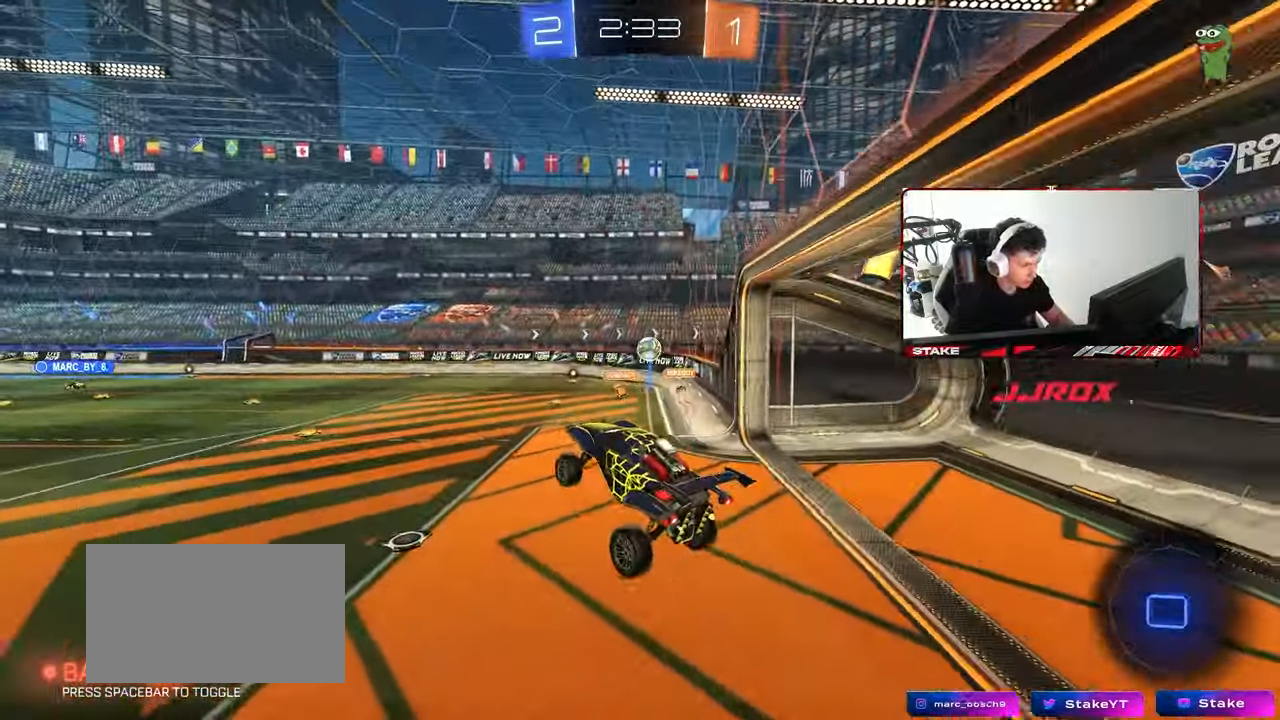
{"keys": ["a", "shift", "w"], "mouse": [], "mouse_move": "still", "events": [[17, "w", "down"], [167, "mouse_right", "down"], [250, "mouse_right", "up"], [300, "d", "down"], [350, "mouse_right", "down"], [400, "a", "down"], [400, "d", "up"], [400, "shift", "down"], [450, "mouse_right", "up"]]}
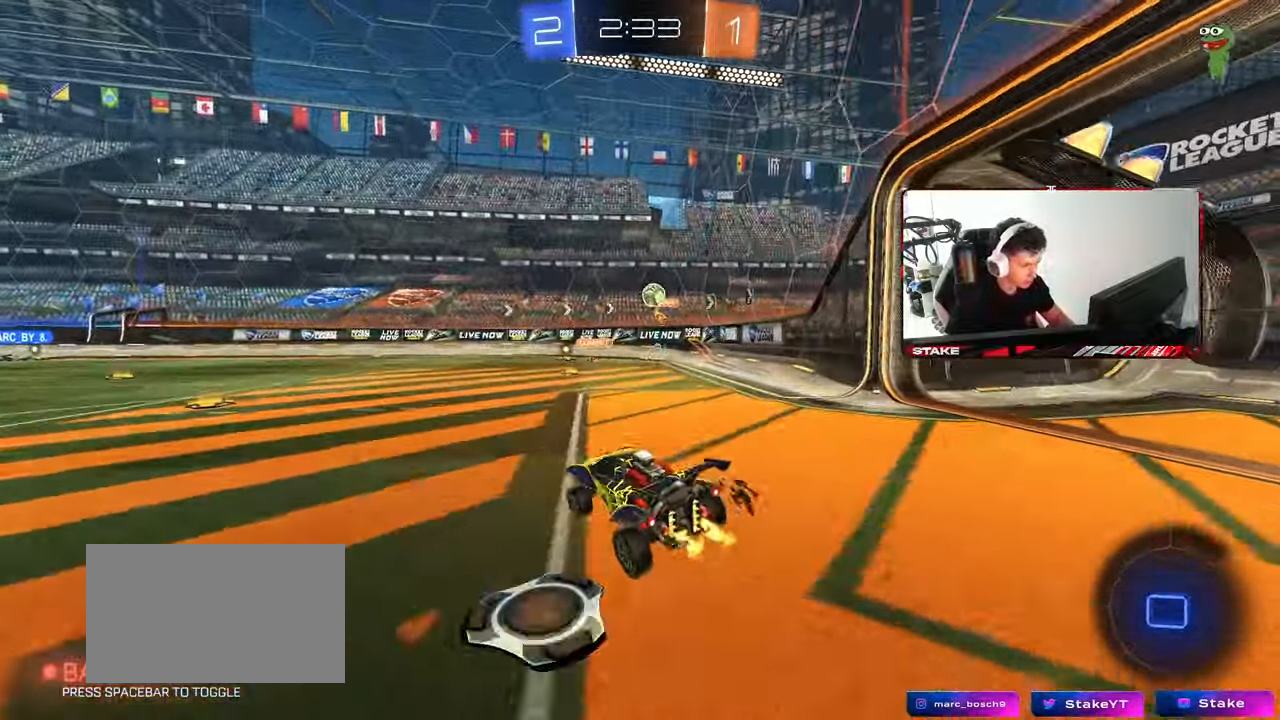
{"keys": ["a", "shift"], "mouse": [], "mouse_move": "still", "events": [[33, "mouse_right", "down"], [133, "mouse_right", "up"], [133, "s", "down"], [133, "w", "up"], [467, "s", "up"]]}
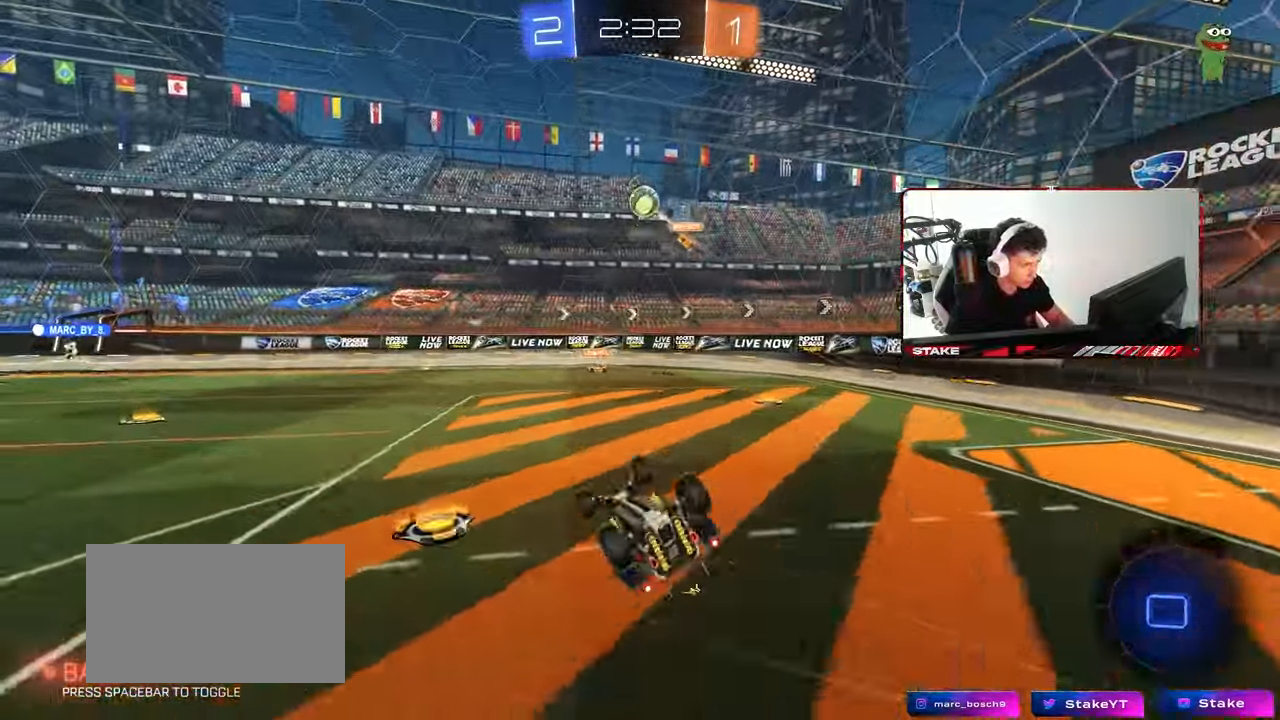
{"keys": ["space"], "mouse": [], "mouse_move": "still", "events": [[50, "s", "down"], [283, "s", "up"], [283, "shift", "up"], [383, "a", "up"], [433, "space", "down"]]}
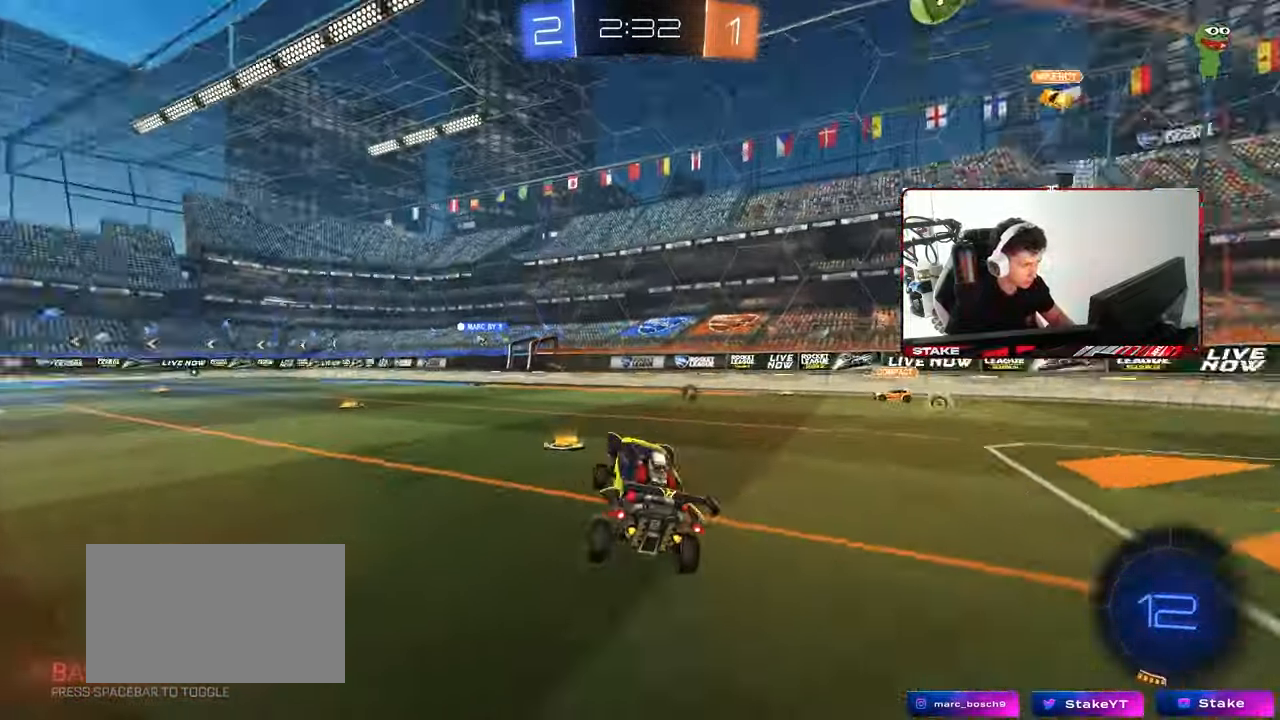
{"keys": ["a", "w"], "mouse": [], "mouse_move": "still", "events": [[67, "a", "down"], [67, "space", "up"], [67, "w", "down"], [167, "mouse_left", "down"], [300, "a", "up"], [300, "mouse_left", "up"], [300, "space", "down"], [350, "a", "down"], [483, "space", "up"]]}
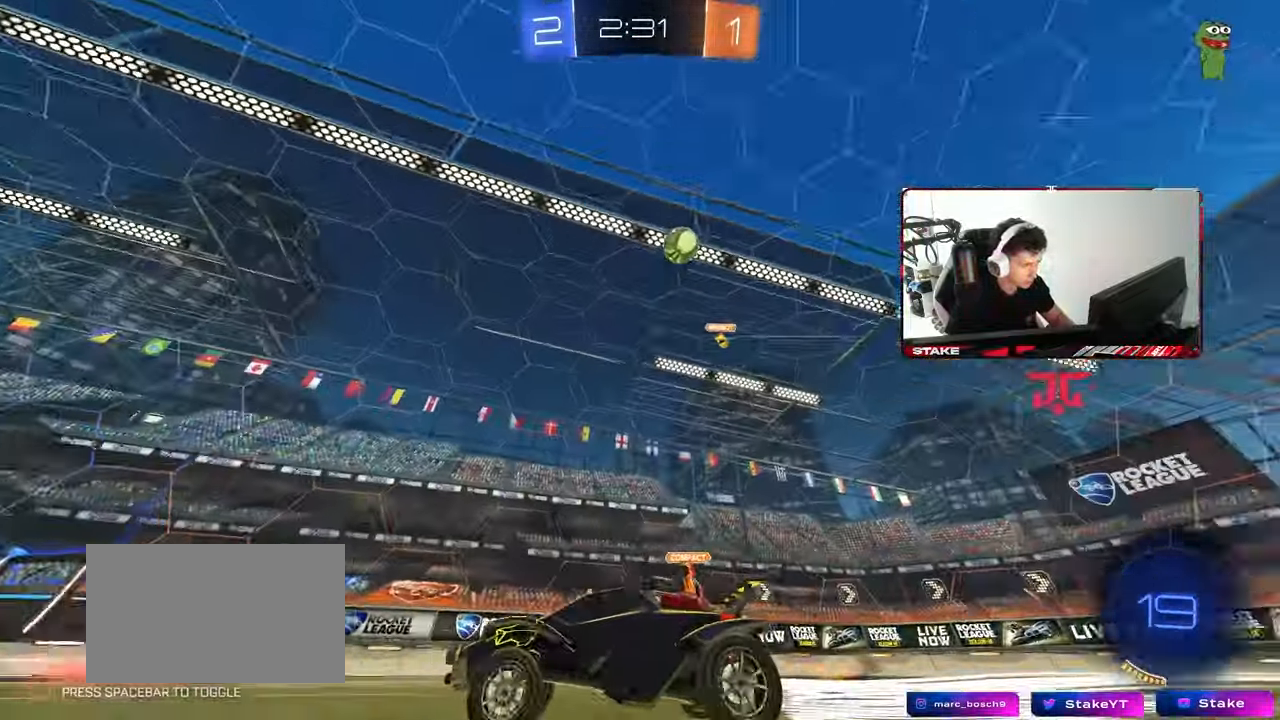
{"keys": ["w"], "mouse": [], "mouse_move": "still", "events": [[33, "a", "up"], [317, "d", "down"], [417, "d", "up"]]}
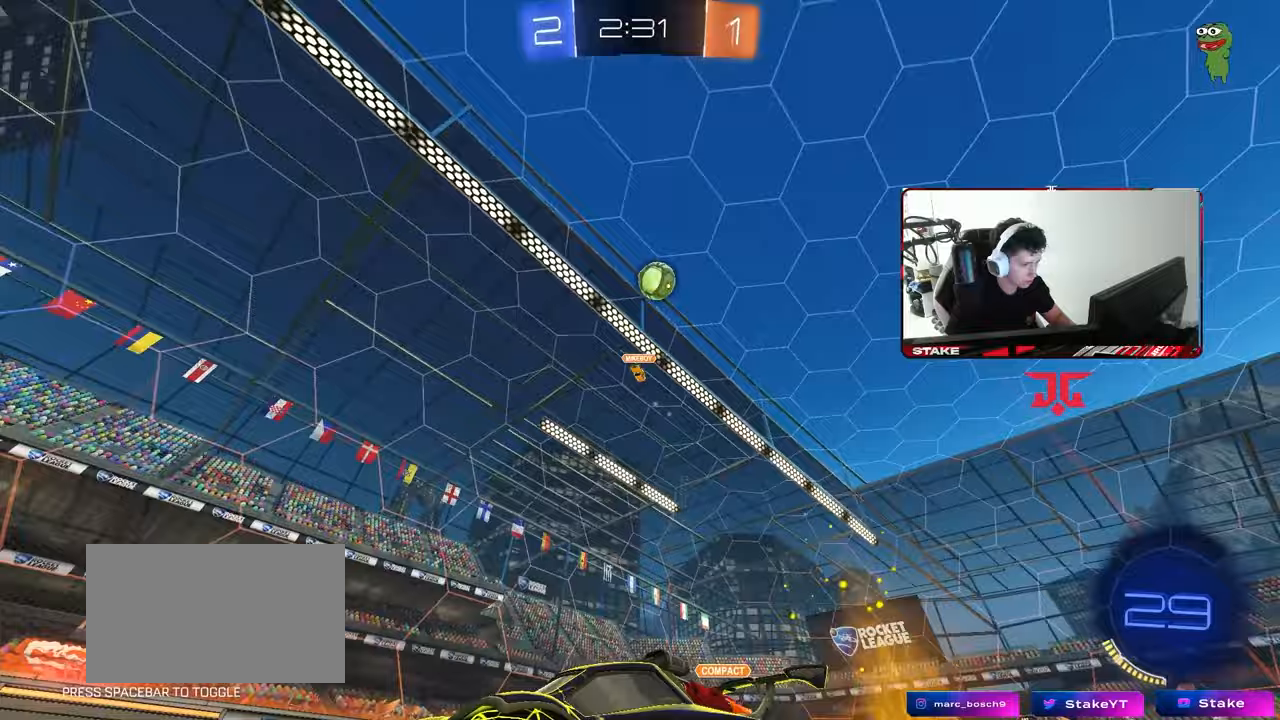
{"keys": ["a", "w"], "mouse": [], "mouse_move": "still", "events": [[50, "a", "down"], [200, "a", "up"], [483, "a", "down"]]}
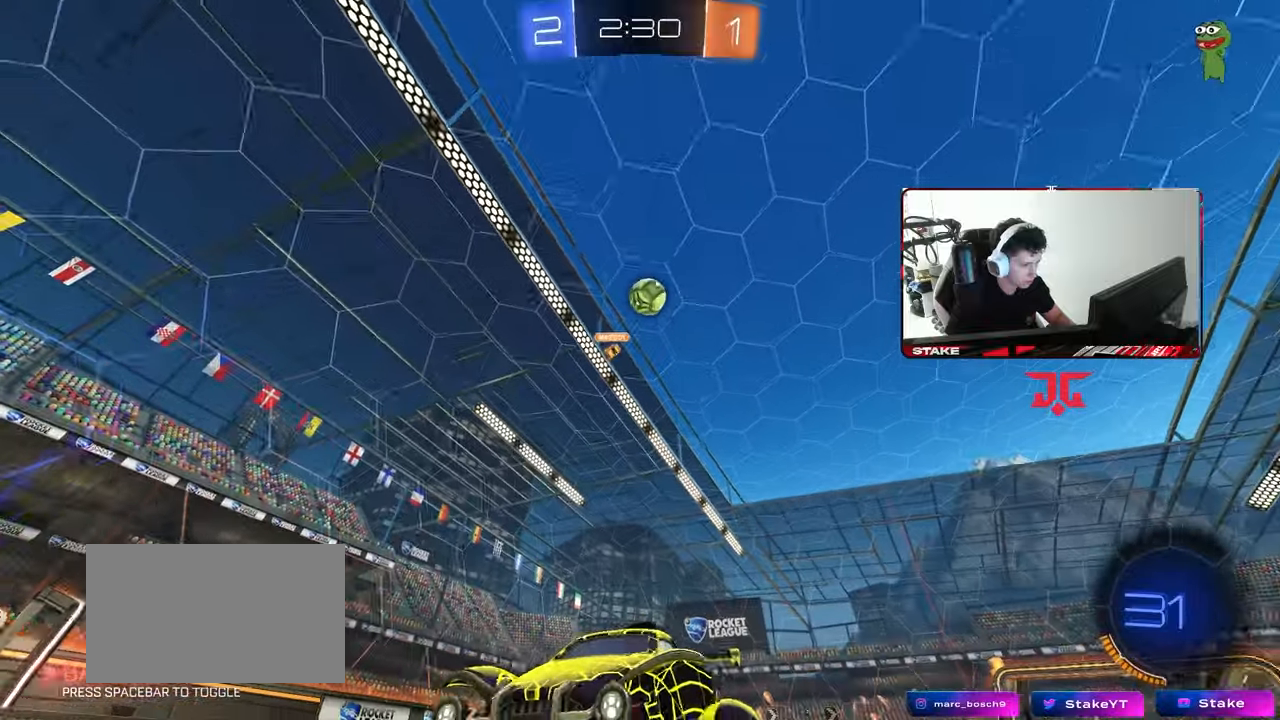
{"keys": [], "mouse": [], "mouse_move": "still", "events": [[67, "a", "up"], [200, "w", "up"], [350, "s", "down"], [483, "s", "up"]]}
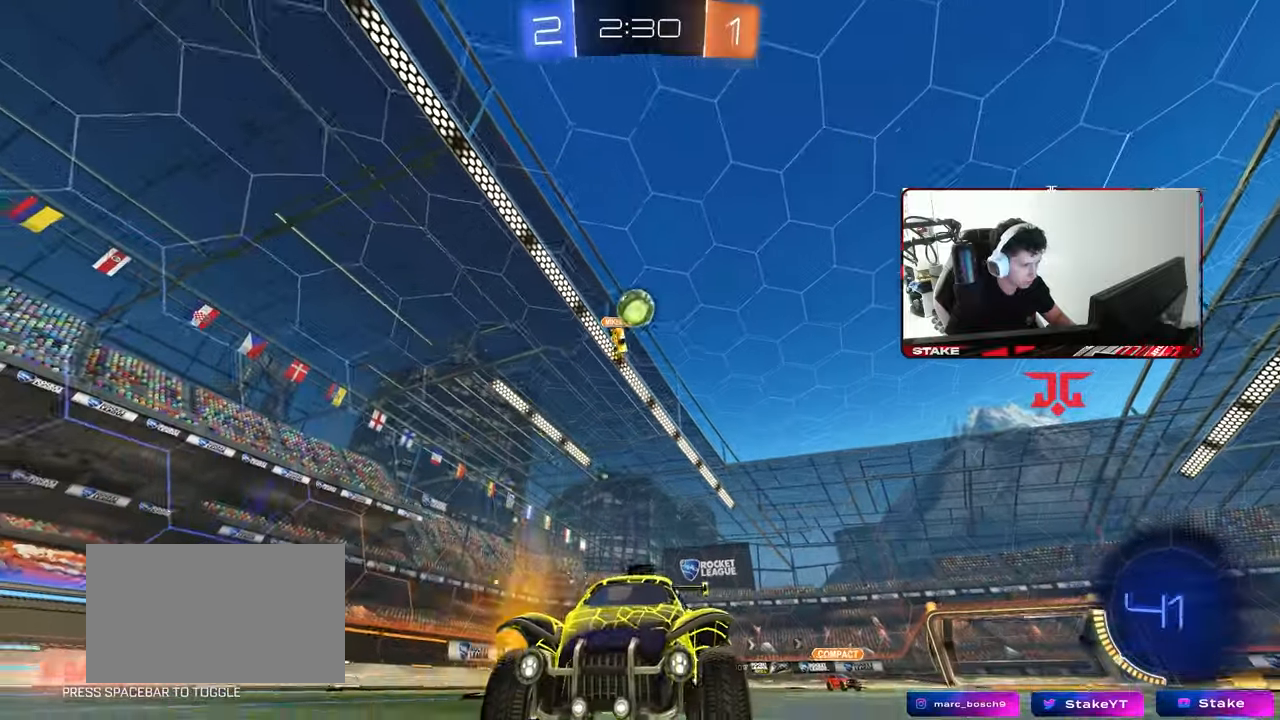
{"keys": [], "mouse": [], "mouse_move": "still", "events": []}
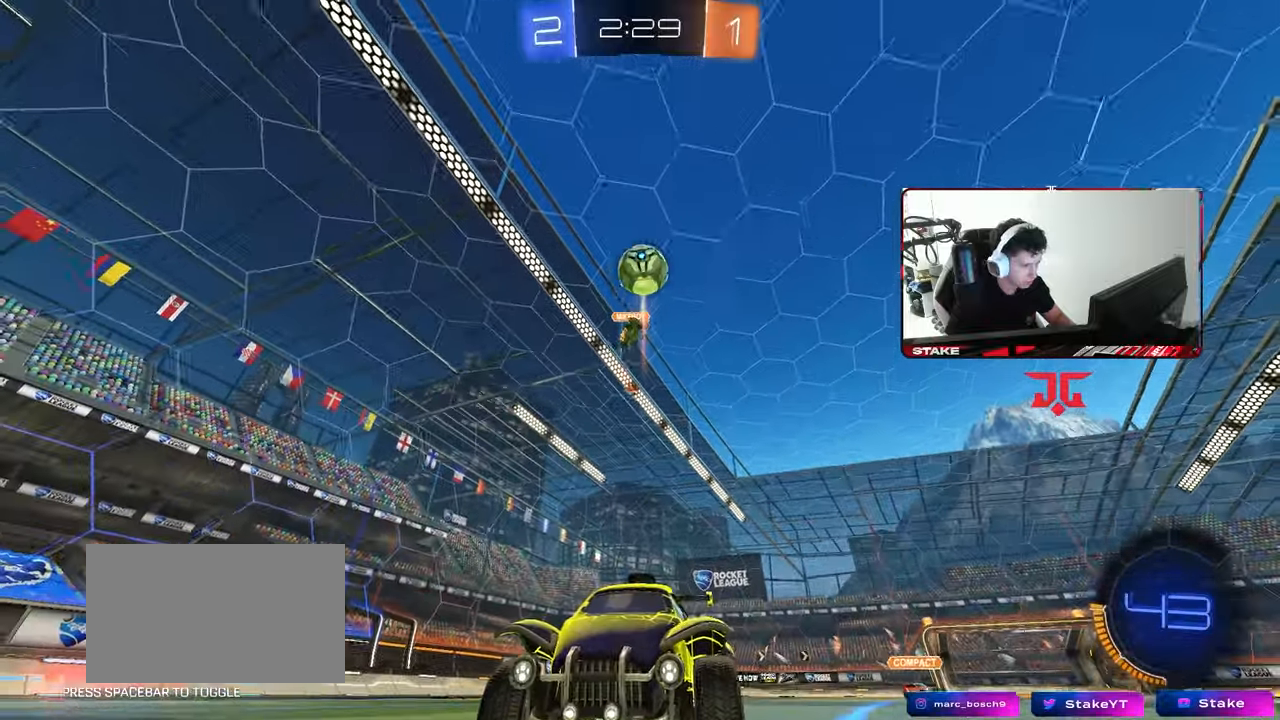
{"keys": ["d", "w"], "mouse": [], "mouse_move": "still", "events": [[100, "a", "down"], [150, "w", "down"], [200, "space", "down"], [233, "a", "up"], [333, "space", "up"], [383, "d", "down"]]}
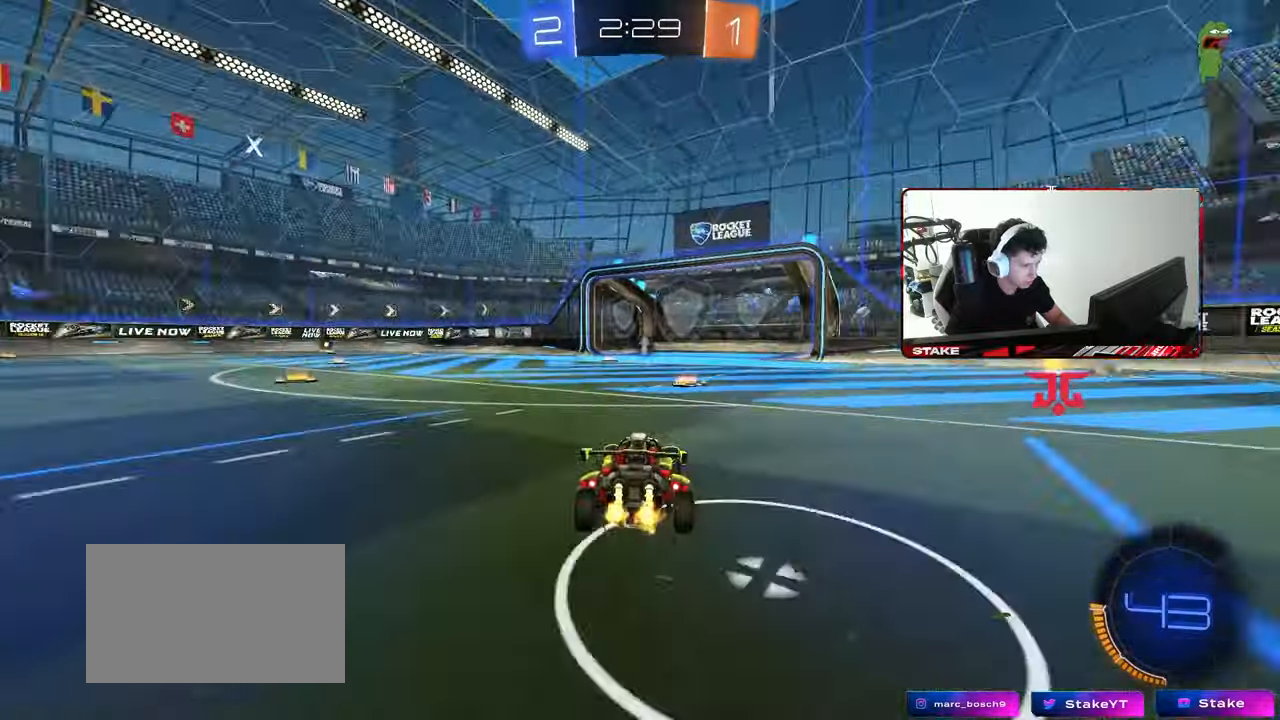
{"keys": ["w"], "mouse": [], "mouse_move": "still", "events": [[17, "d", "up"], [217, "space", "down"], [300, "d", "down"], [400, "space", "up"], [450, "d", "up"]]}
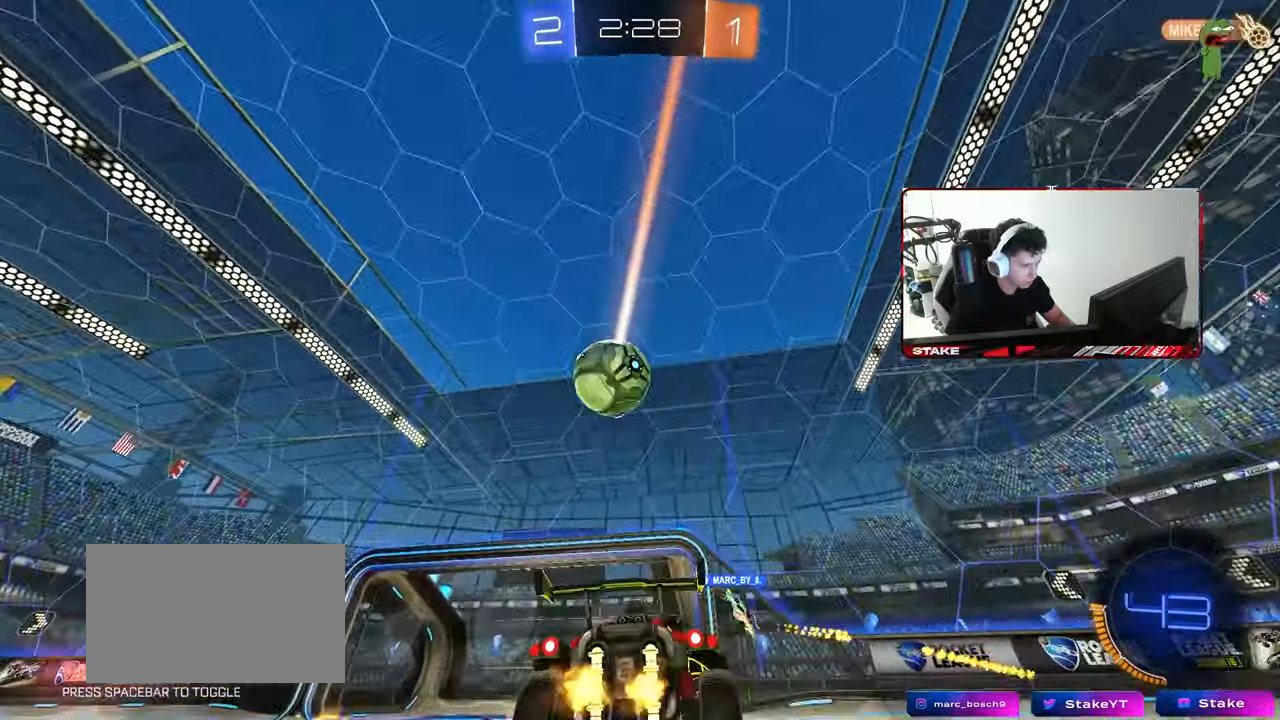
{"keys": ["a", "w"], "mouse": [], "mouse_move": "still", "events": [[133, "a", "down"], [133, "shift", "down"], [217, "shift", "up"]]}
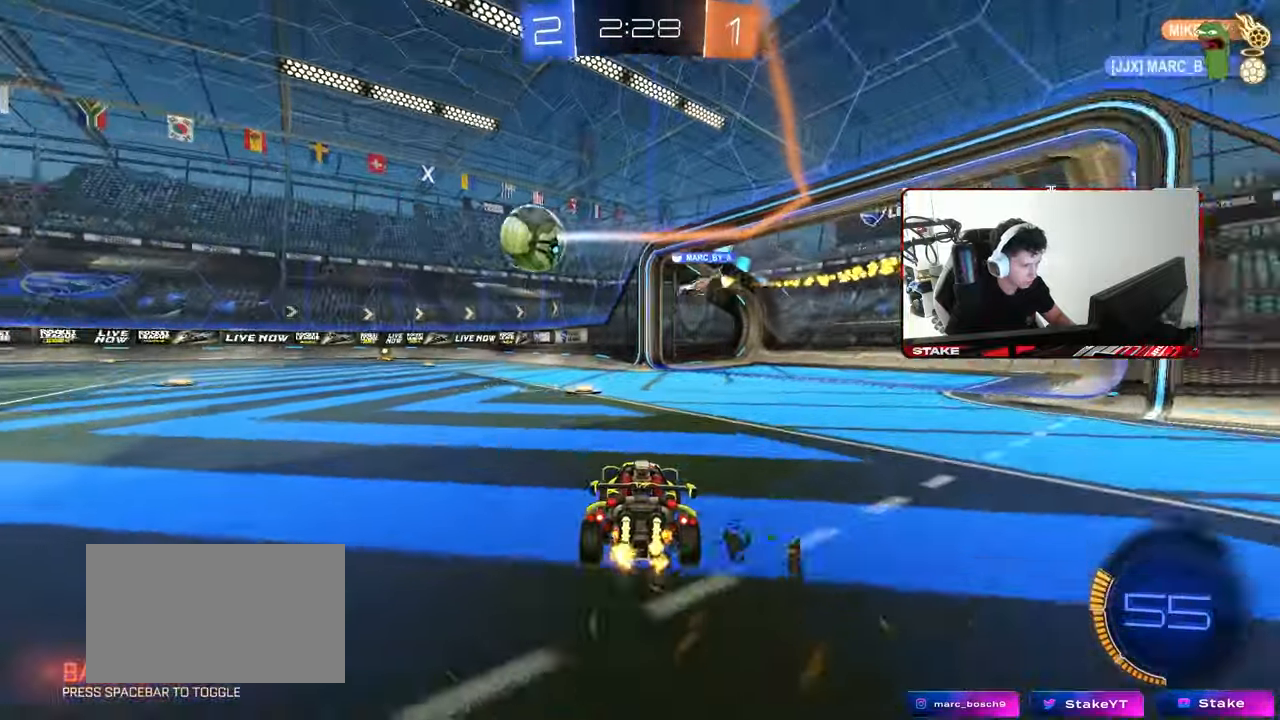
{"keys": ["d", "w"], "mouse": [], "mouse_move": "still", "events": [[50, "a", "up"], [383, "d", "down"]]}
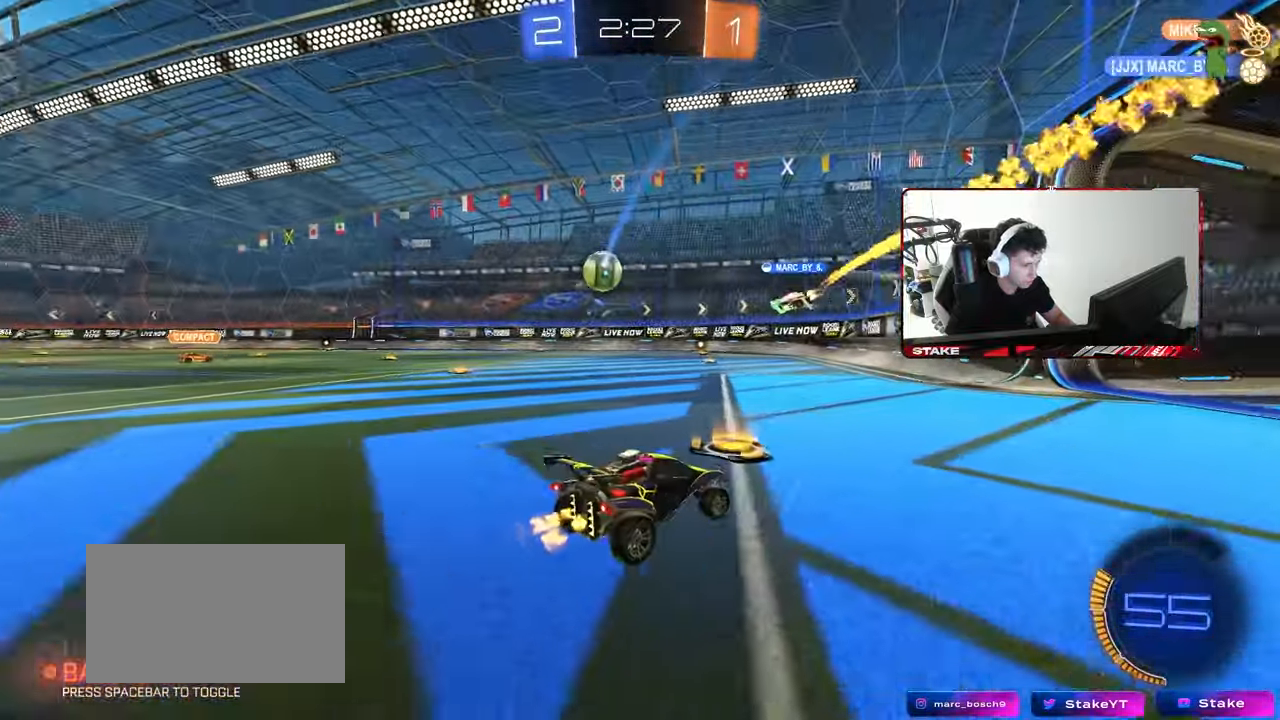
{"keys": ["w"], "mouse": [], "mouse_move": "still", "events": [[117, "d", "up"], [200, "a", "down"], [483, "a", "up"]]}
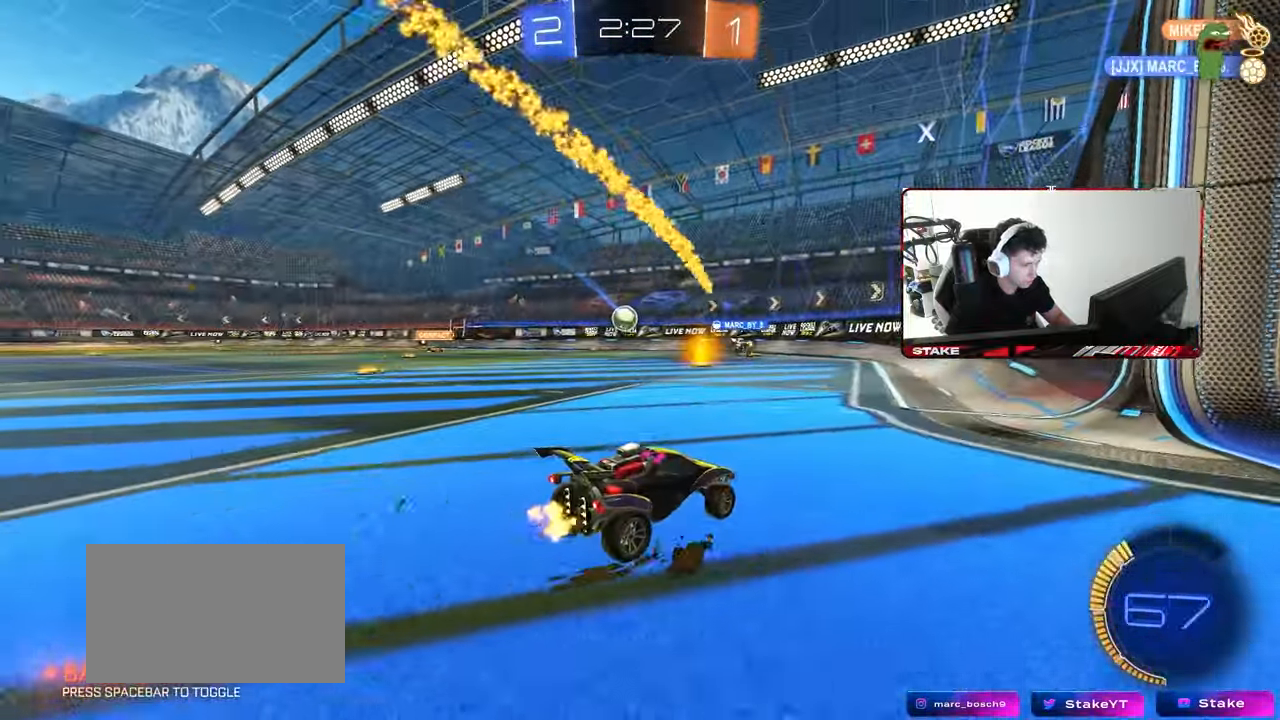
{"keys": [], "mouse": [], "mouse_move": "still", "events": [[317, "w", "up"], [417, "d", "down"], [500, "d", "up"]]}
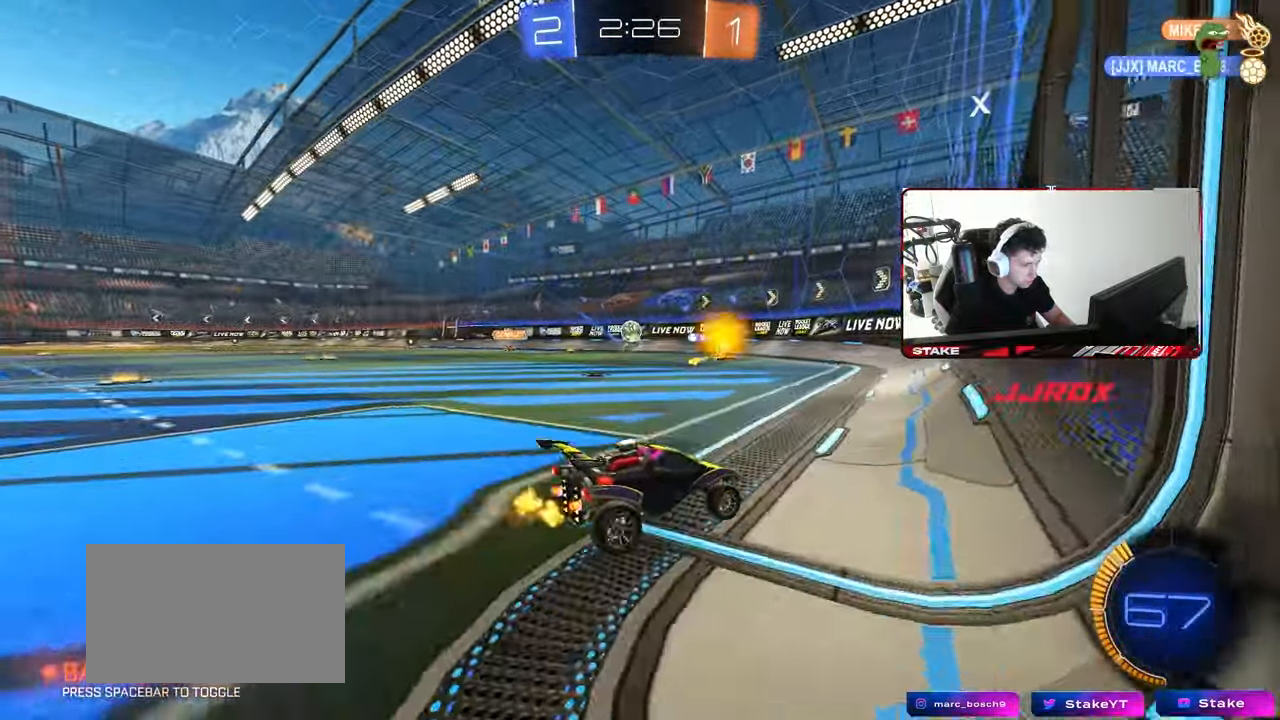
{"keys": ["a", "shift", "w"], "mouse": [], "mouse_move": "still", "events": [[200, "a", "down"], [200, "w", "down"], [283, "shift", "down"]]}
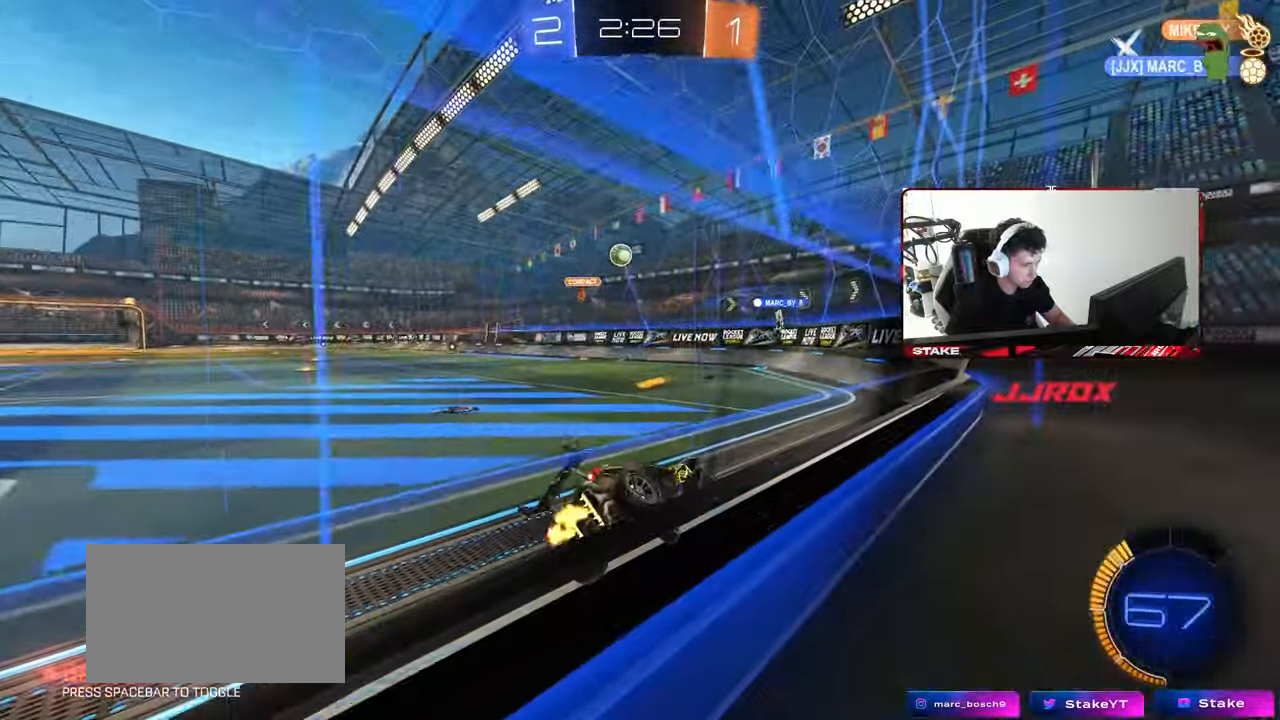
{"keys": ["d"], "mouse": [], "mouse_move": "still", "events": [[250, "w", "up"], [350, "a", "up"], [350, "d", "down"], [350, "s", "down"], [400, "shift", "up"], [500, "s", "up"]]}
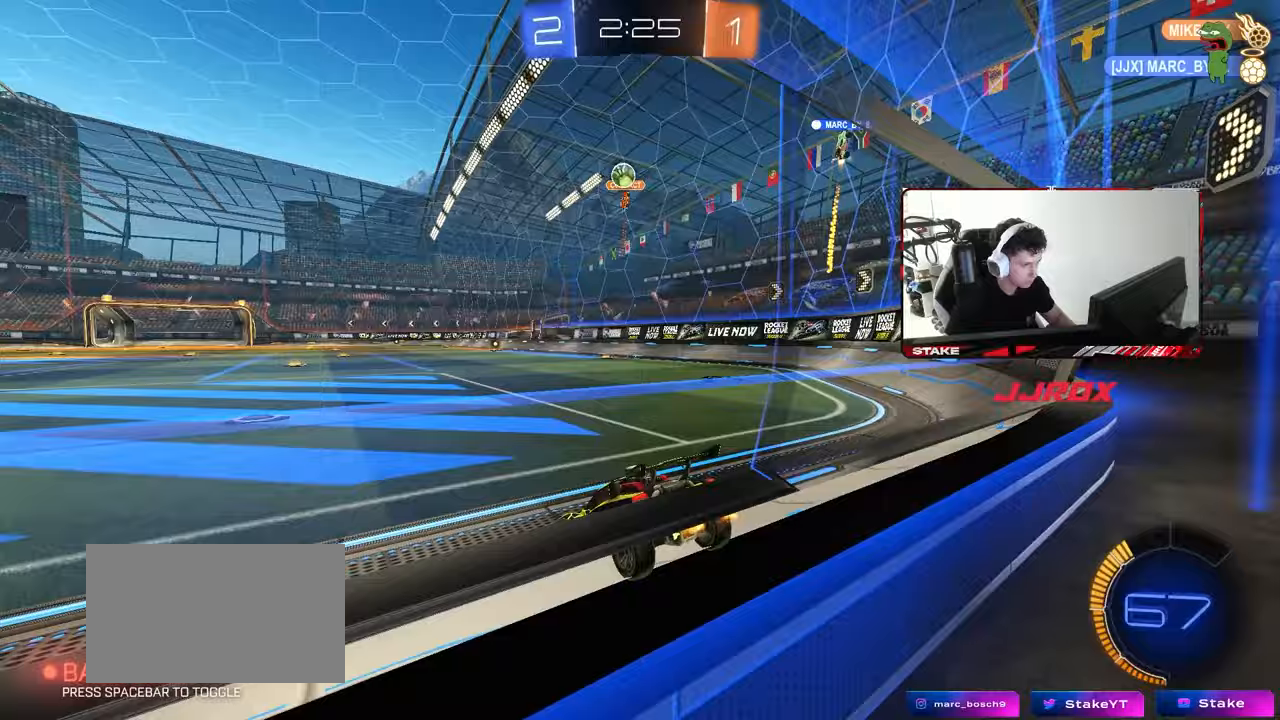
{"keys": ["a", "w"], "mouse": [], "mouse_move": "still", "events": [[33, "d", "up"], [133, "w", "down"], [417, "a", "down"]]}
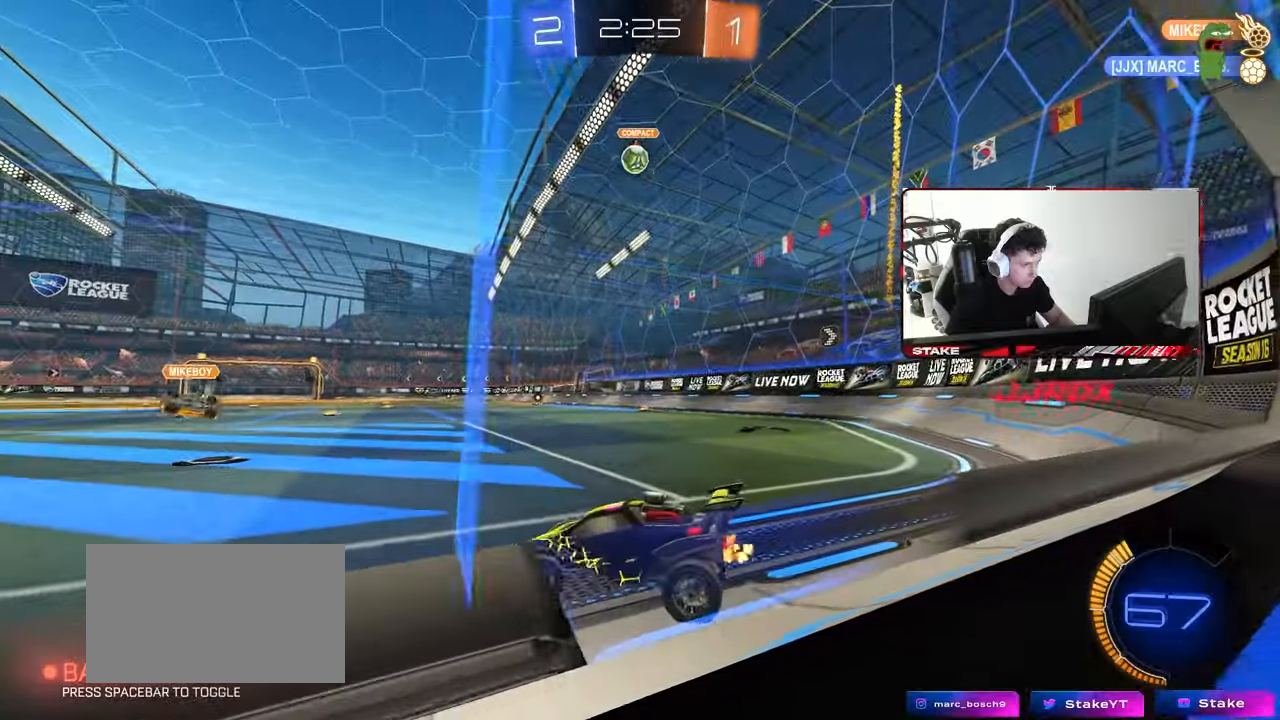
{"keys": ["a", "w"], "mouse": [], "mouse_move": "still", "events": [[333, "a", "up"], [433, "a", "down"]]}
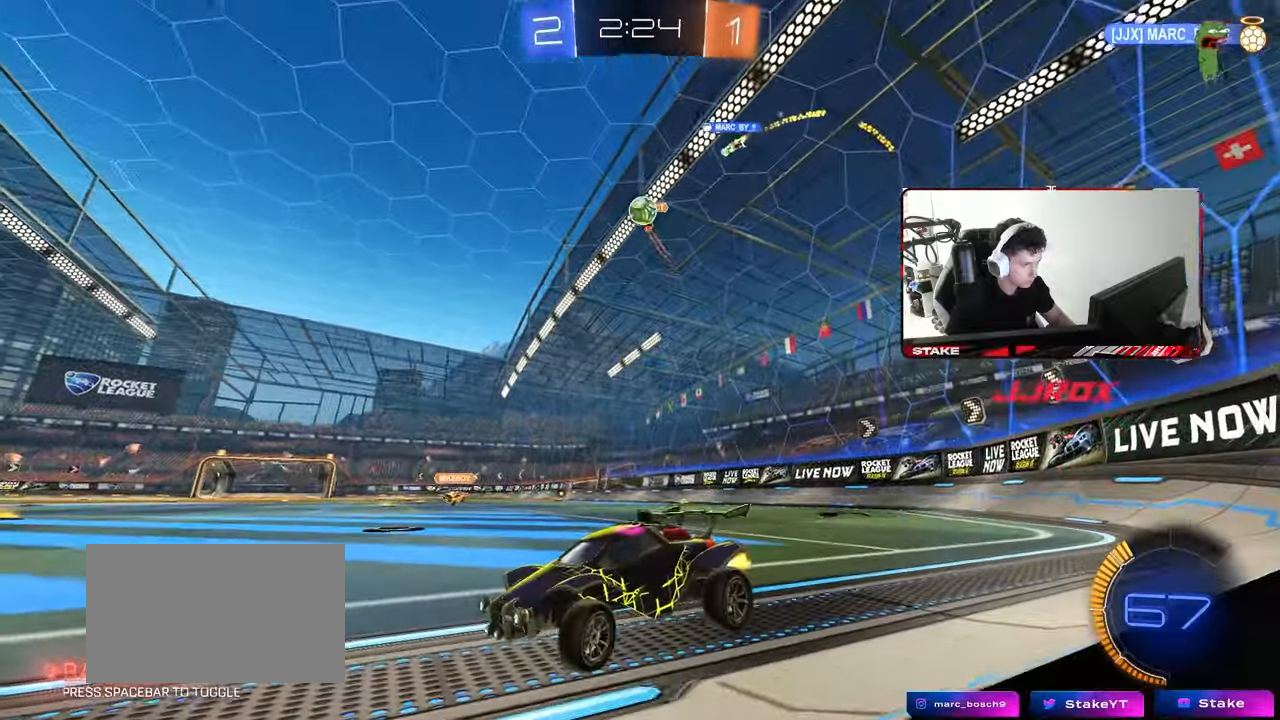
{"keys": ["w"], "mouse": [], "mouse_move": "still", "events": [[17, "a", "up"], [67, "d", "down"], [167, "d", "up"], [250, "d", "down"], [450, "d", "up"]]}
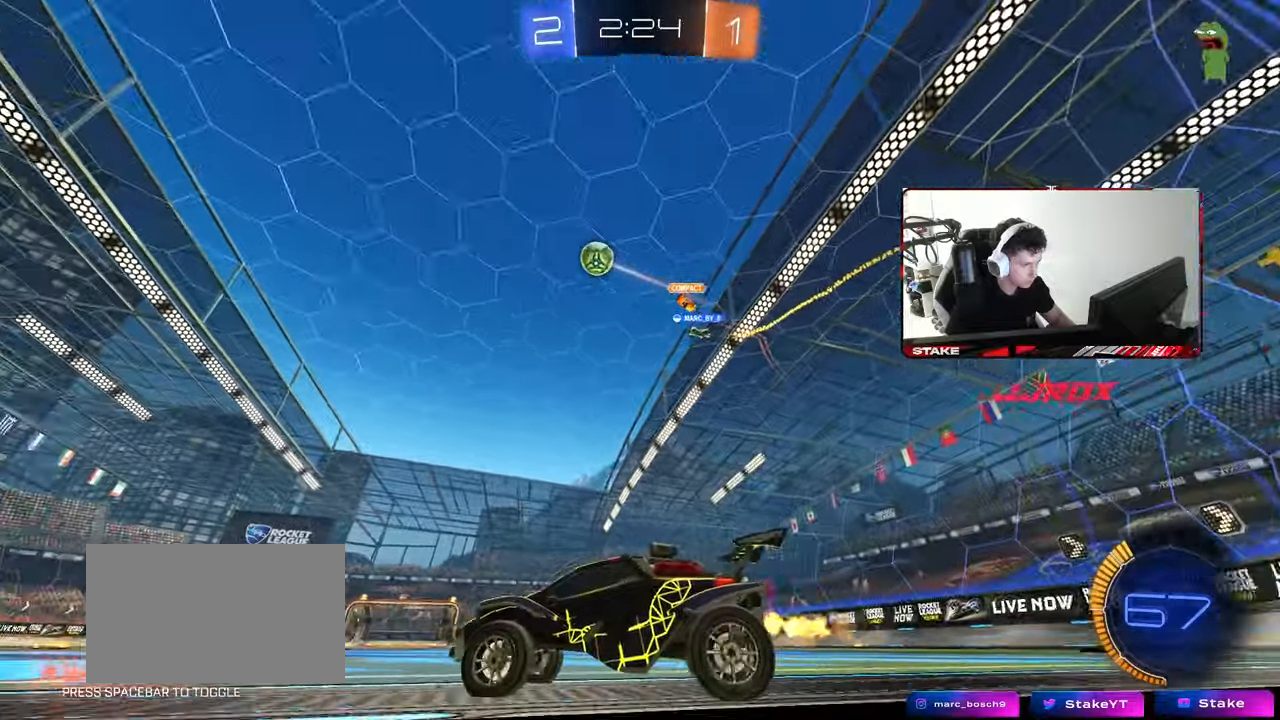
{"keys": ["a", "s", "shift"], "mouse": ["left"], "mouse_move": "still", "events": [[83, "mouse_left", "down"], [183, "d", "down"], [183, "mouse_right", "down"], [267, "a", "down"], [267, "d", "up"], [267, "mouse_right", "up"], [267, "shift", "down"], [317, "mouse_right", "down"], [367, "s", "down"], [367, "w", "up"], [500, "mouse_right", "up"]]}
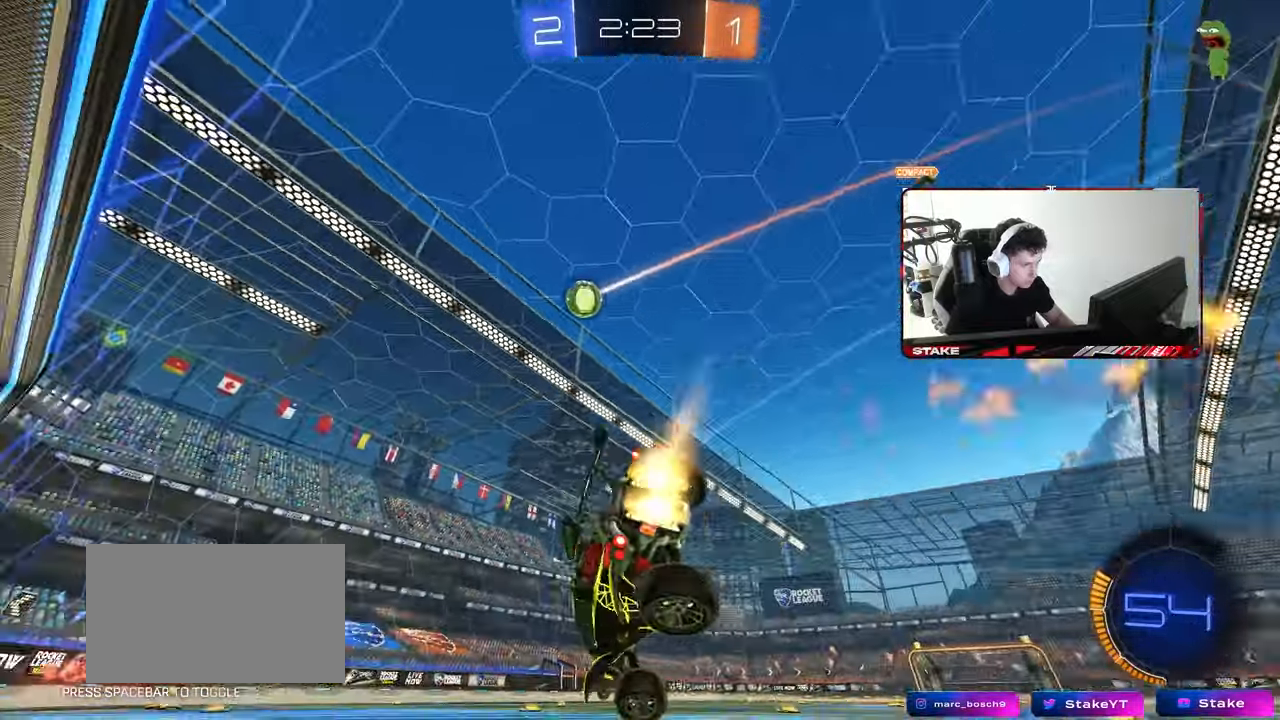
{"keys": ["a", "s", "shift", "space"], "mouse": ["left"], "mouse_move": "still", "events": [[233, "mouse_left", "up"], [233, "s", "up"], [333, "s", "down"], [433, "mouse_left", "down"], [467, "space", "down"]]}